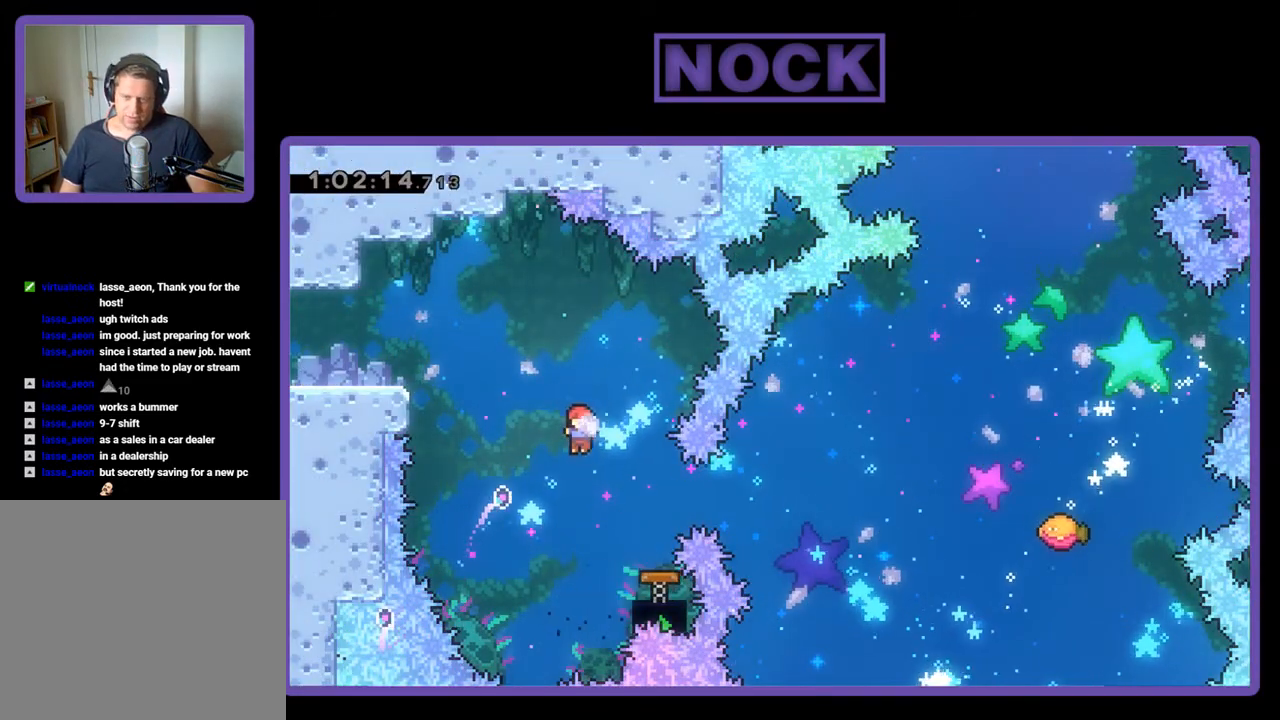
Gameplay with a controller (PlayStation layout); each line is a JSON object with the inputs held at the frame after it. "events" lists button and stick changes between this image and that frame as [ms after this image, input, new state], when the widget could be followed in between. Not read: left_stick right_stick.
{"buttons": ["R2"], "events": [[33, "DPAD_RIGHT", "down"], [133, "CIRCLE", "down"], [333, "CIRCLE", "up"], [333, "DPAD_RIGHT", "up"]]}
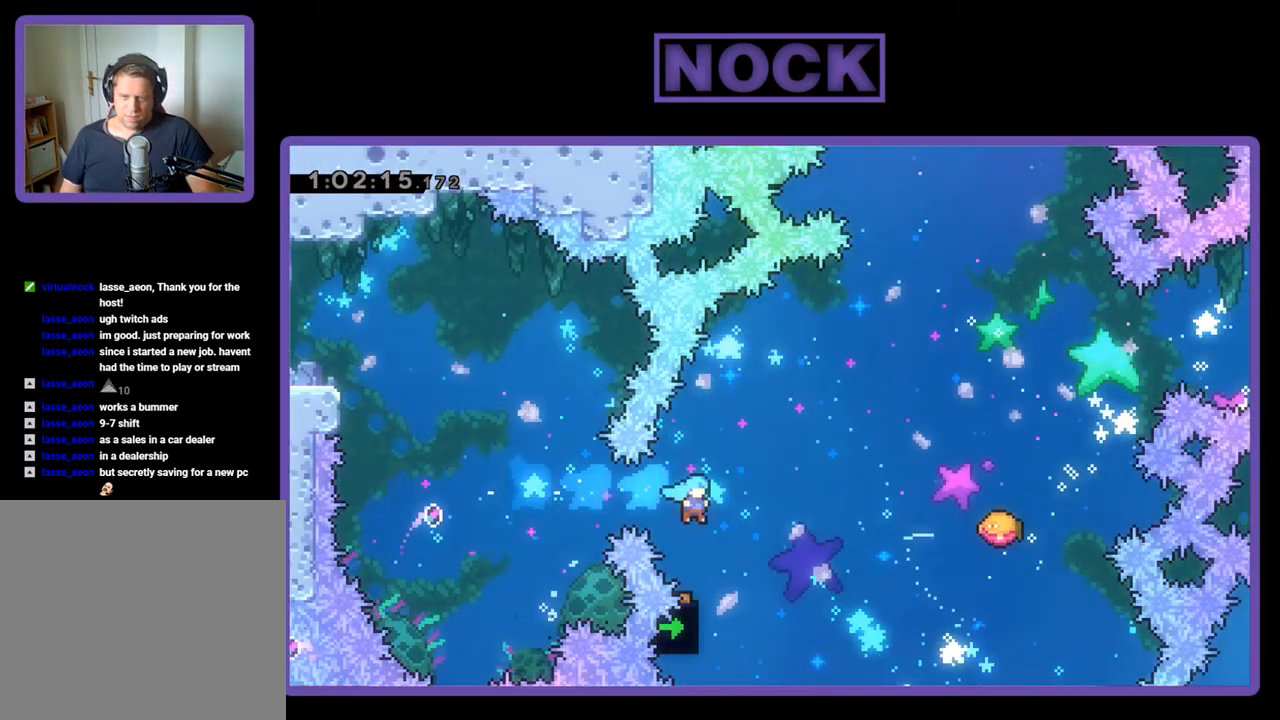
{"buttons": ["R2", "DPAD_UP", "DPAD_RIGHT"], "events": [[67, "DPAD_UP", "down"], [100, "DPAD_RIGHT", "down"]]}
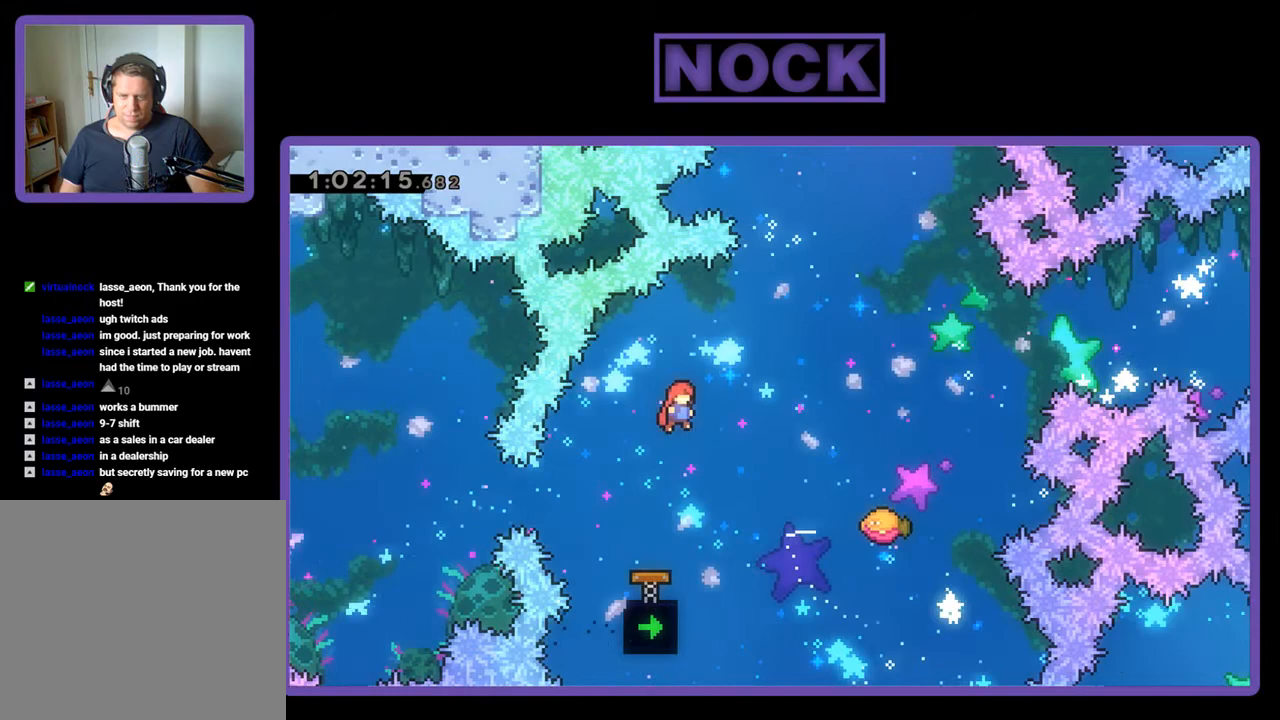
{"buttons": ["R2", "DPAD_UP", "DPAD_RIGHT"], "events": [[200, "CIRCLE", "down"], [367, "CIRCLE", "up"]]}
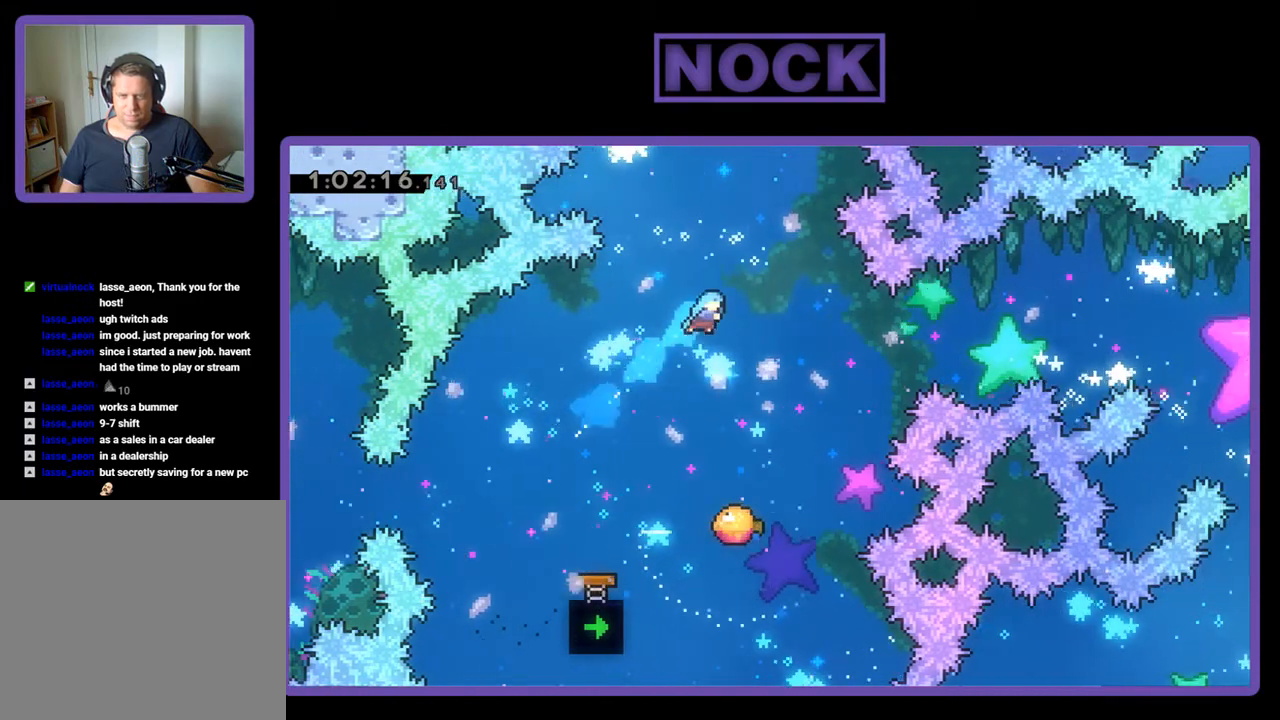
{"buttons": ["R2", "DPAD_UP", "DPAD_RIGHT"], "events": [[33, "DPAD_RIGHT", "up"], [33, "DPAD_UP", "up"], [500, "DPAD_RIGHT", "down"], [500, "DPAD_UP", "down"]]}
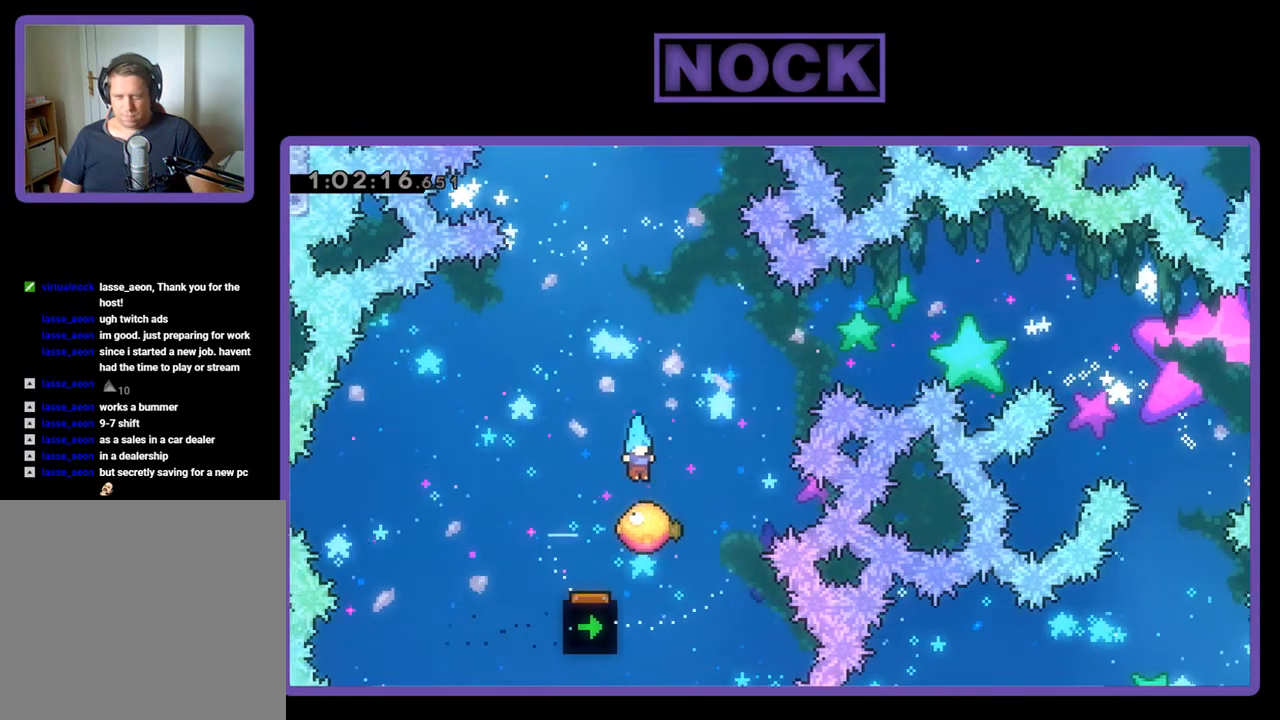
{"buttons": ["CIRCLE", "R2", "DPAD_UP"], "events": [[233, "DPAD_RIGHT", "up"], [367, "CIRCLE", "down"]]}
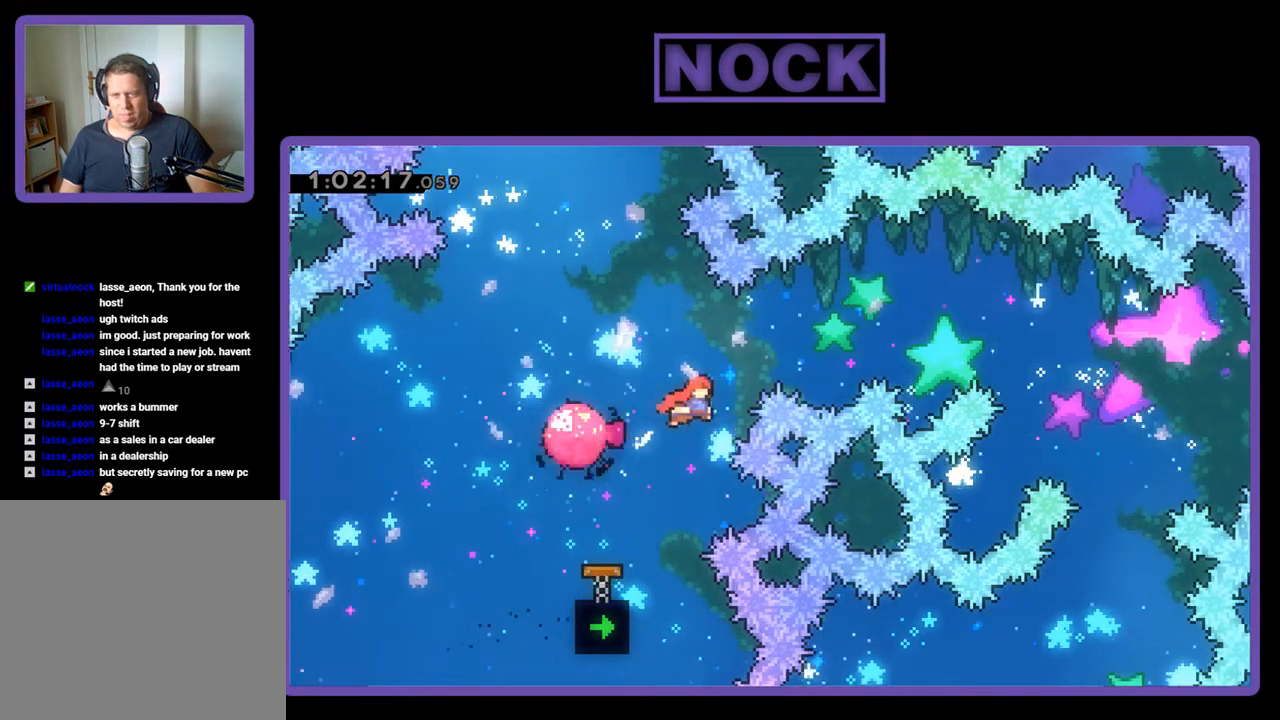
{"buttons": [], "events": [[200, "DPAD_RIGHT", "down"], [300, "DPAD_RIGHT", "up"], [367, "CIRCLE", "up"], [433, "DPAD_UP", "up"], [467, "R2", "up"]]}
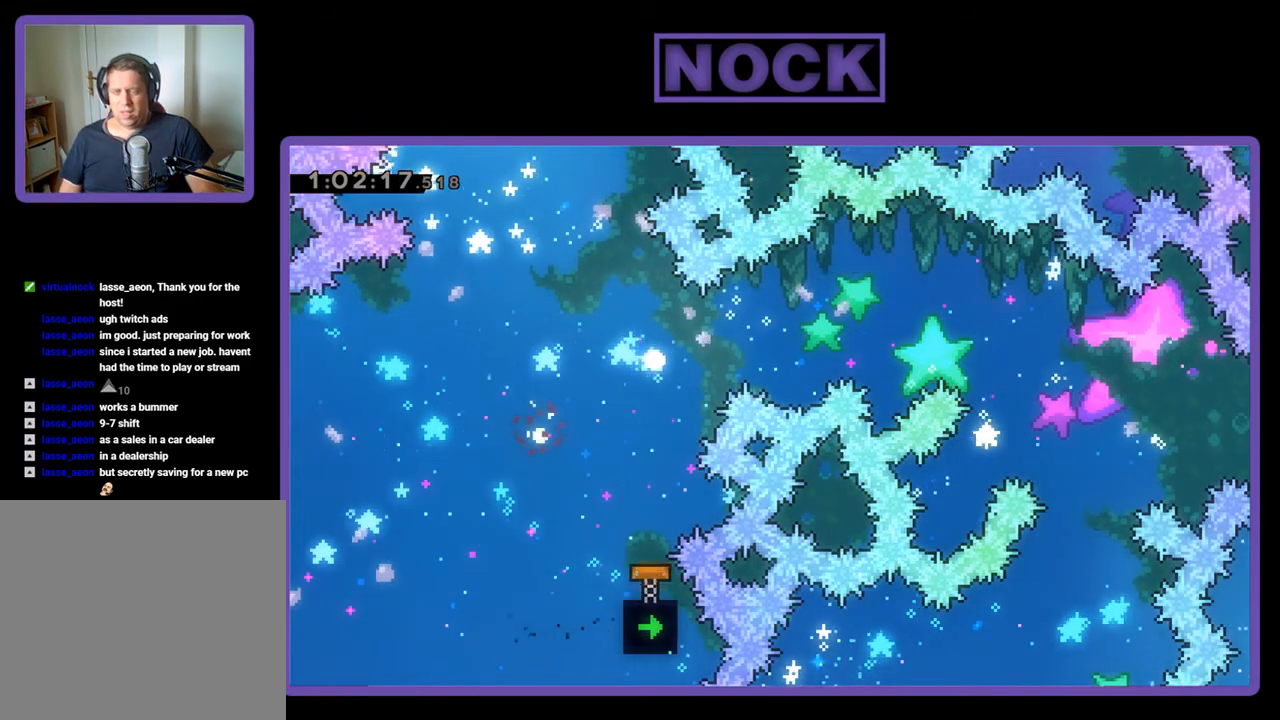
{"buttons": [], "events": []}
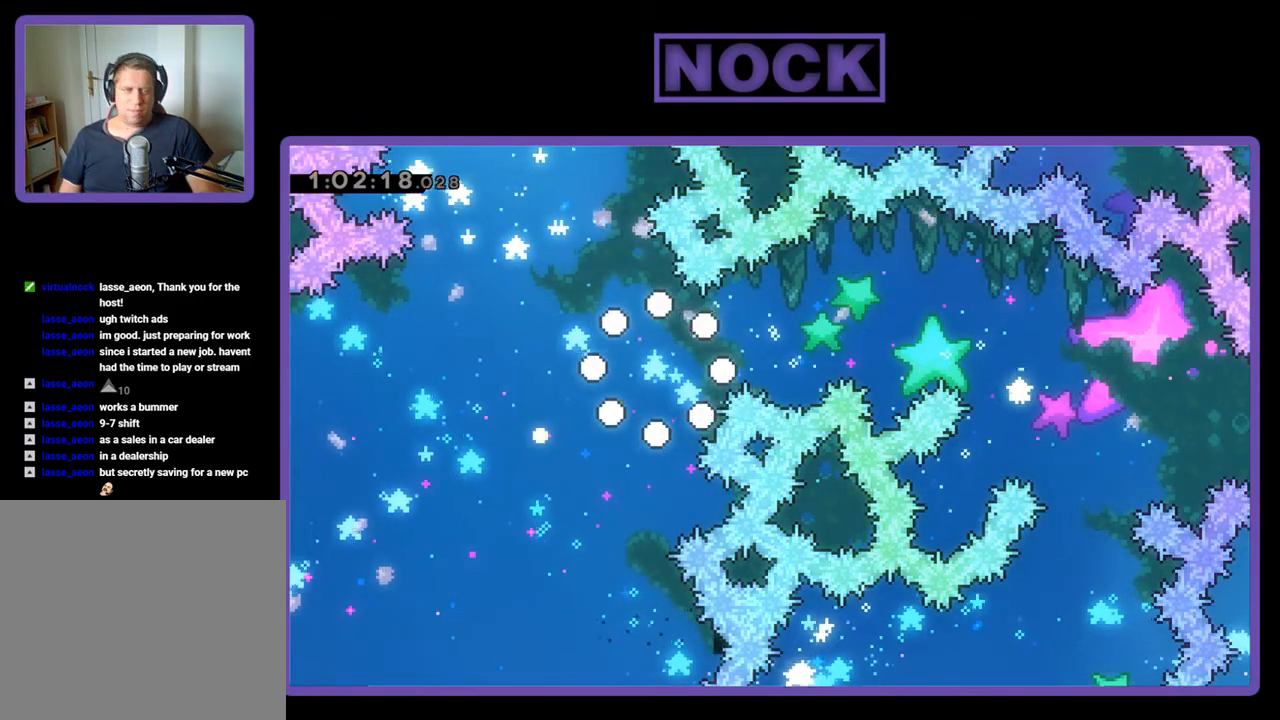
{"buttons": ["R2"], "events": [[333, "R2", "down"]]}
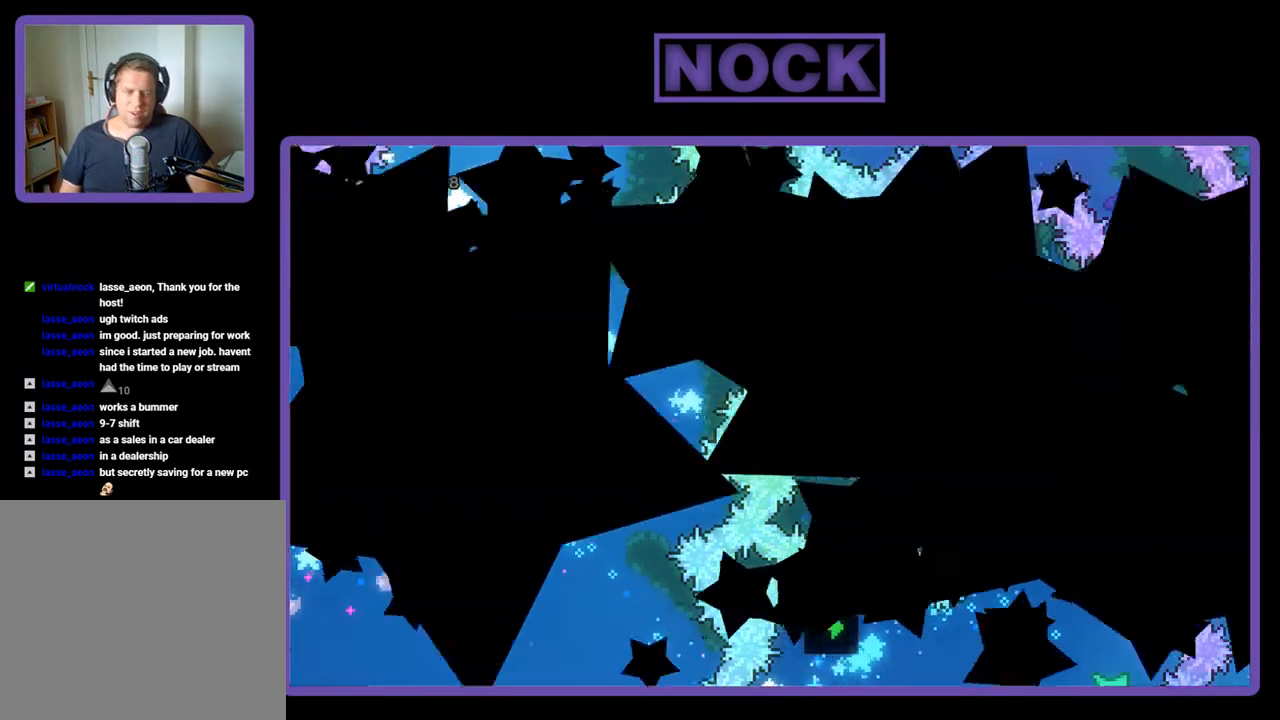
{"buttons": ["R2", "DPAD_RIGHT"], "events": [[100, "DPAD_RIGHT", "down"]]}
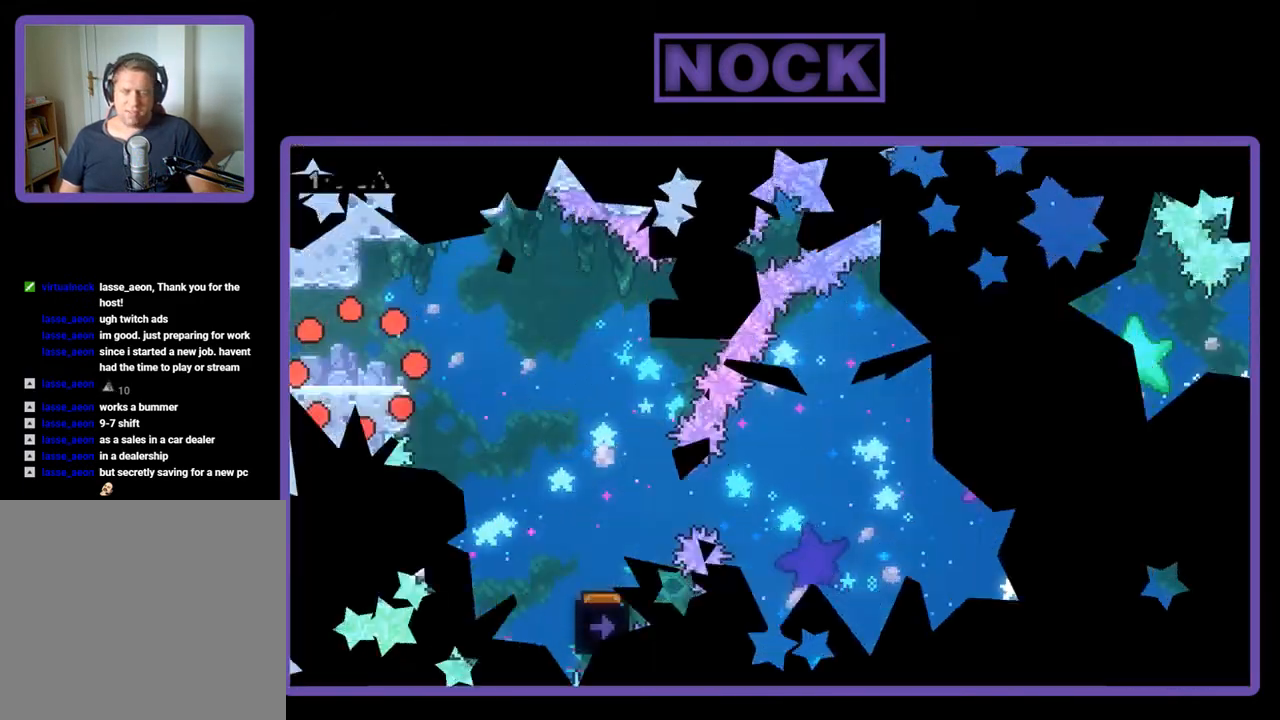
{"buttons": ["CROSS", "R2", "DPAD_RIGHT"], "events": [[500, "CROSS", "down"]]}
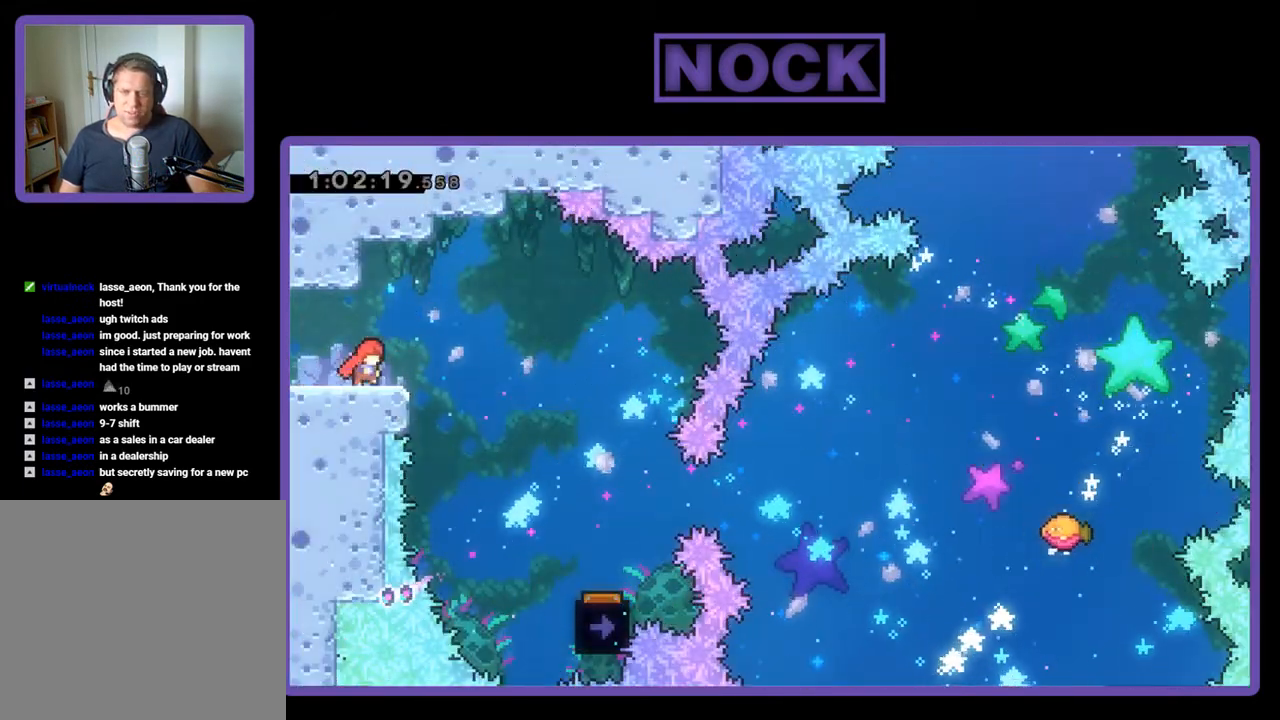
{"buttons": ["R2", "DPAD_RIGHT"], "events": [[133, "CROSS", "up"]]}
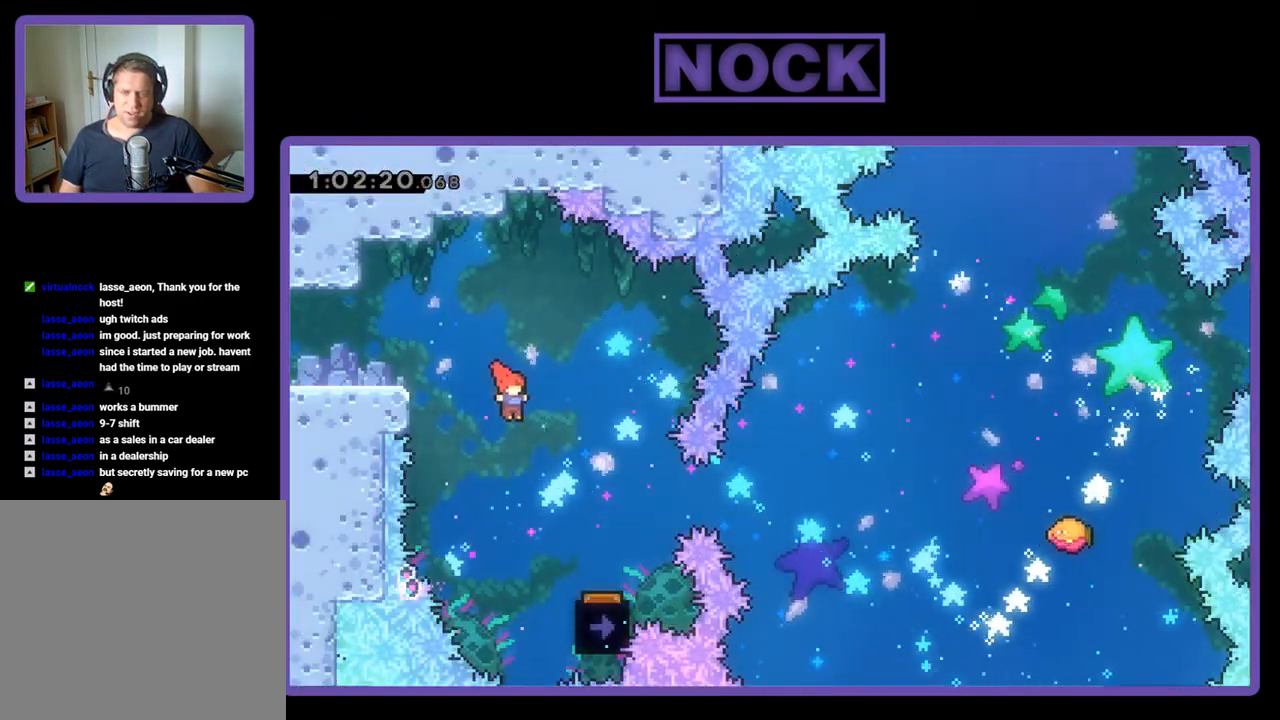
{"buttons": ["R2", "DPAD_LEFT"], "events": [[300, "DPAD_RIGHT", "up"], [500, "DPAD_LEFT", "down"]]}
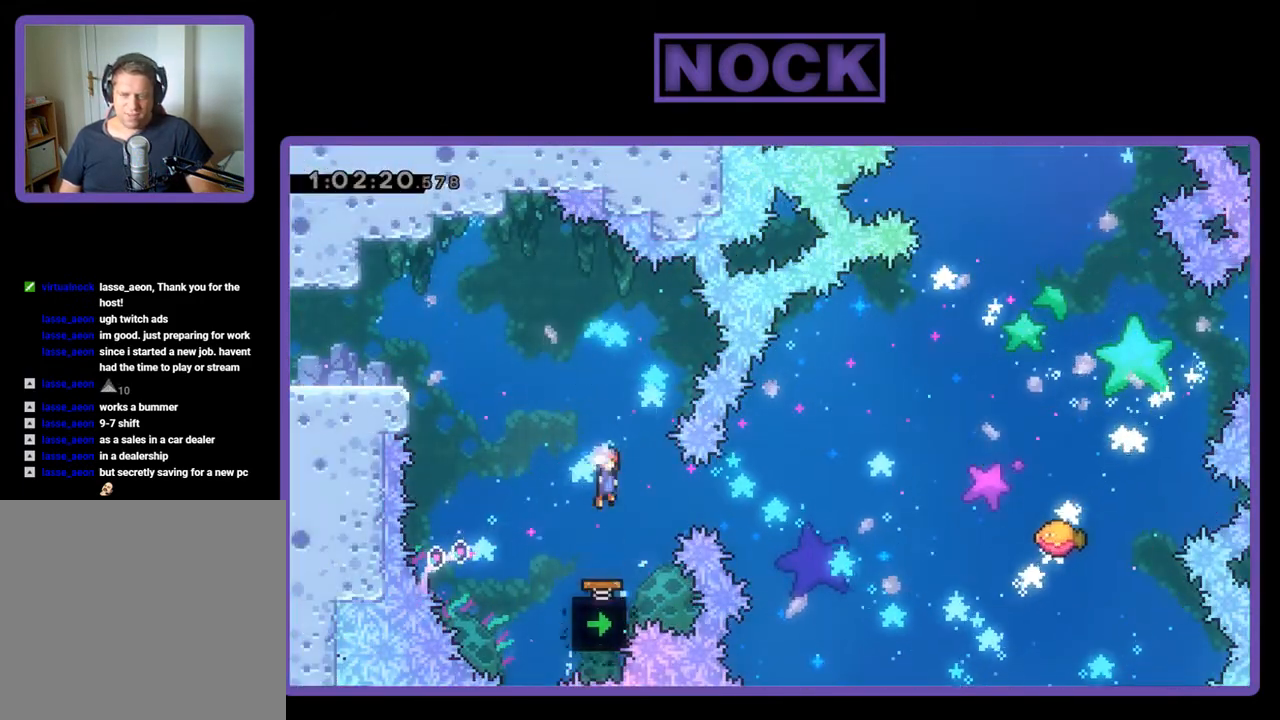
{"buttons": ["R2"], "events": [[167, "DPAD_LEFT", "up"]]}
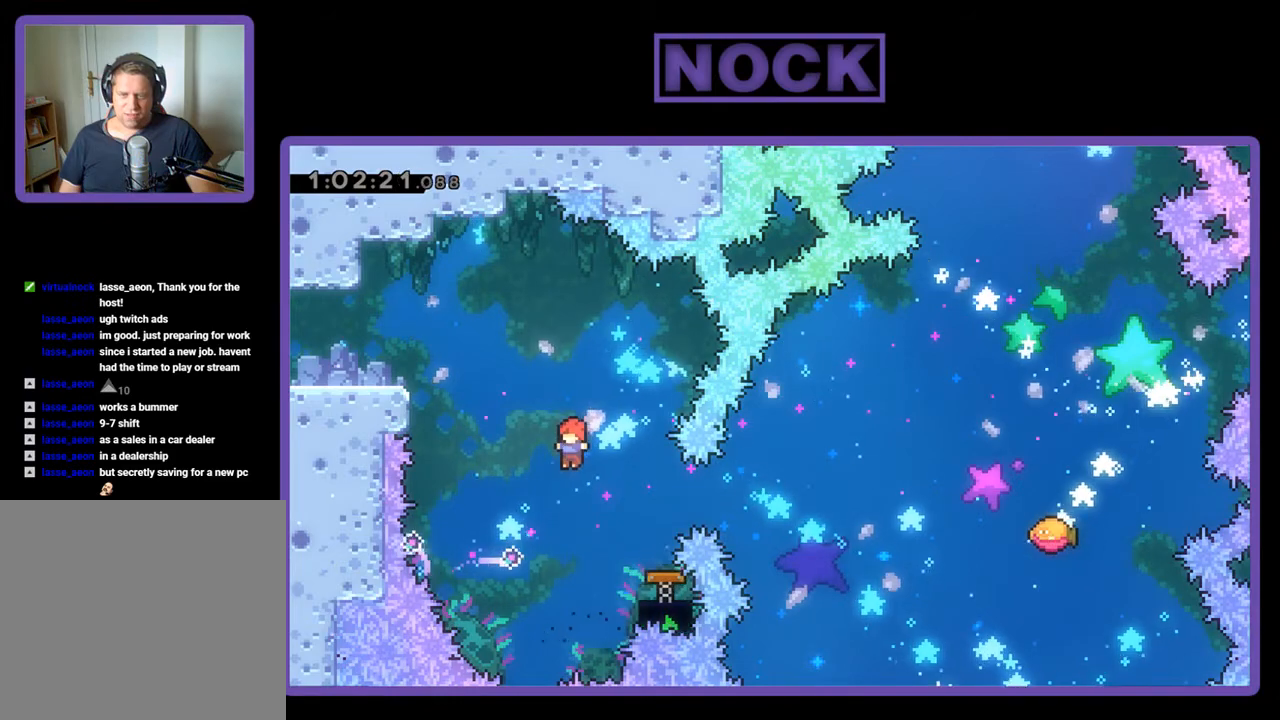
{"buttons": ["R2"], "events": [[33, "DPAD_RIGHT", "down"], [100, "CIRCLE", "down"], [300, "CIRCLE", "up"], [367, "DPAD_RIGHT", "up"]]}
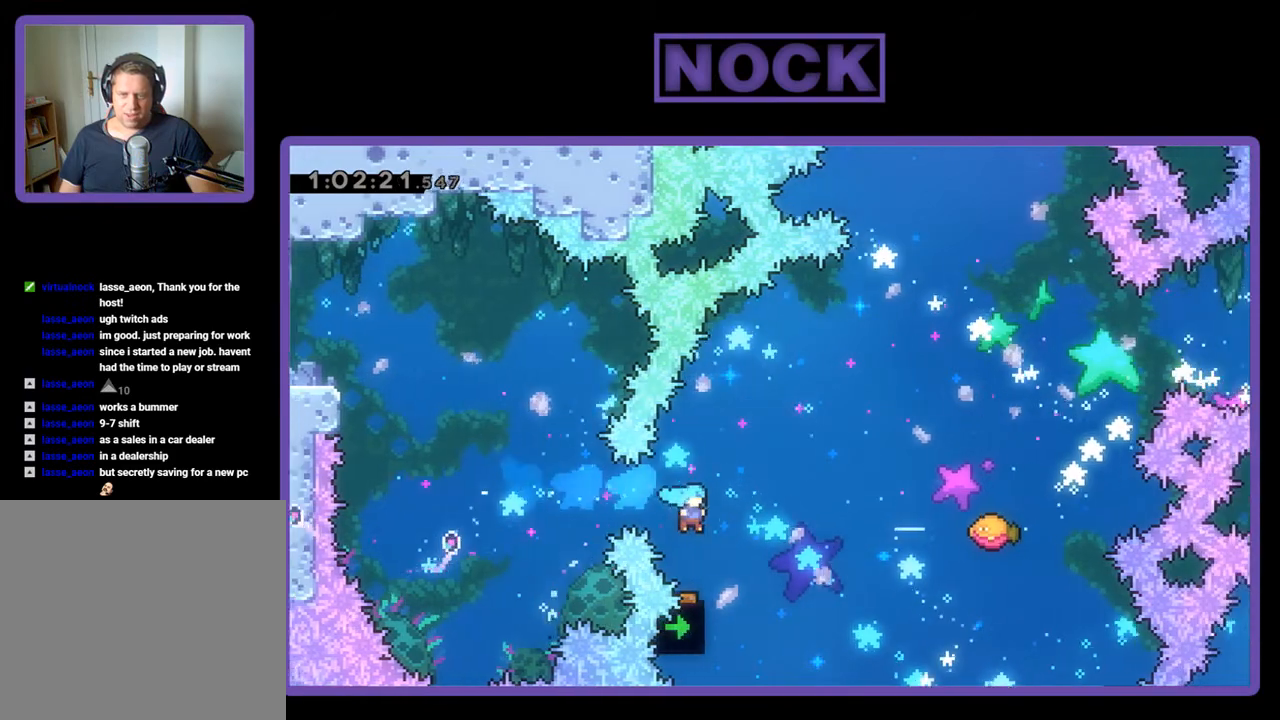
{"buttons": ["R2", "DPAD_UP", "DPAD_RIGHT"], "events": [[33, "DPAD_RIGHT", "down"], [33, "DPAD_UP", "down"]]}
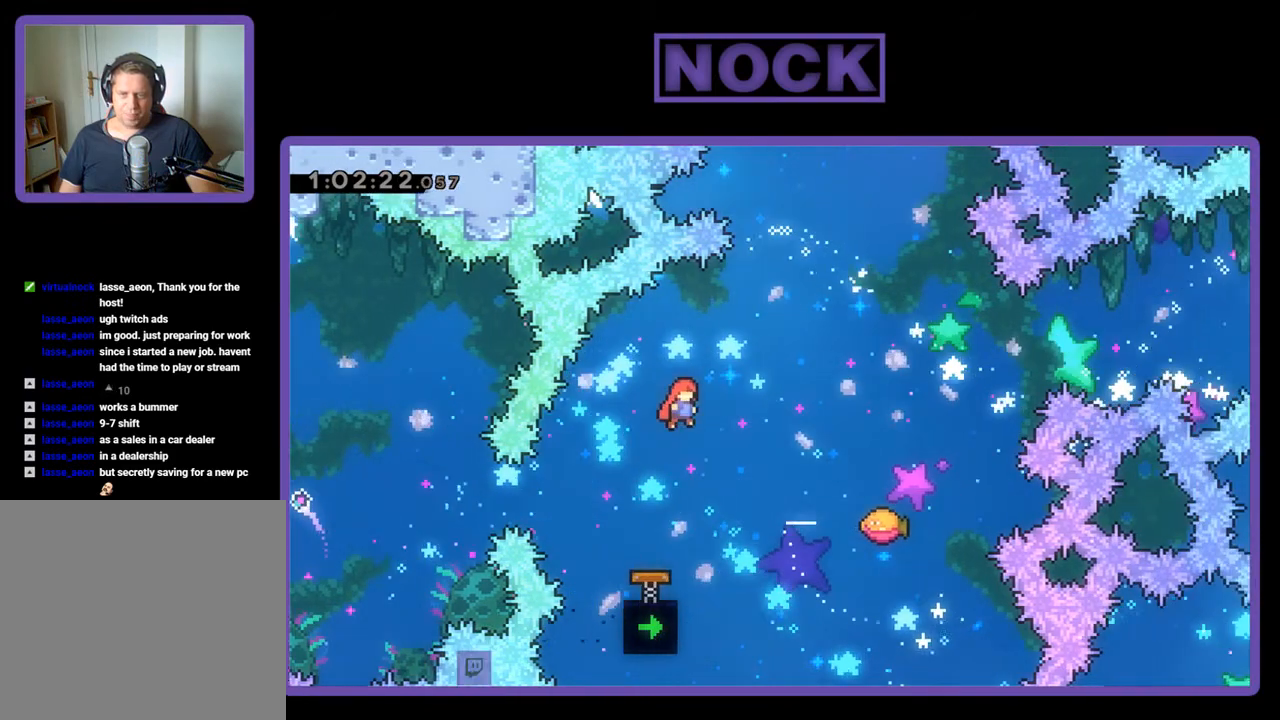
{"buttons": ["R2", "DPAD_RIGHT"], "events": [[133, "CIRCLE", "down"], [300, "CIRCLE", "up"], [500, "DPAD_UP", "up"]]}
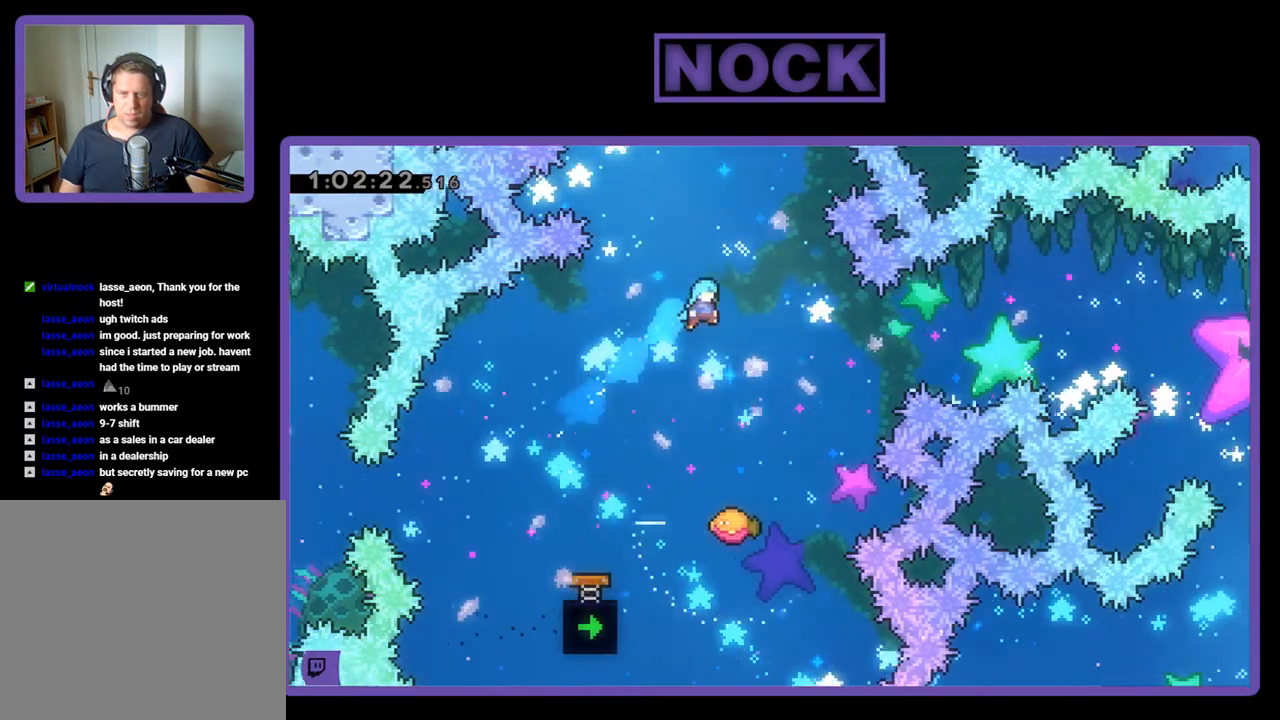
{"buttons": ["R2"], "events": [[100, "DPAD_RIGHT", "up"]]}
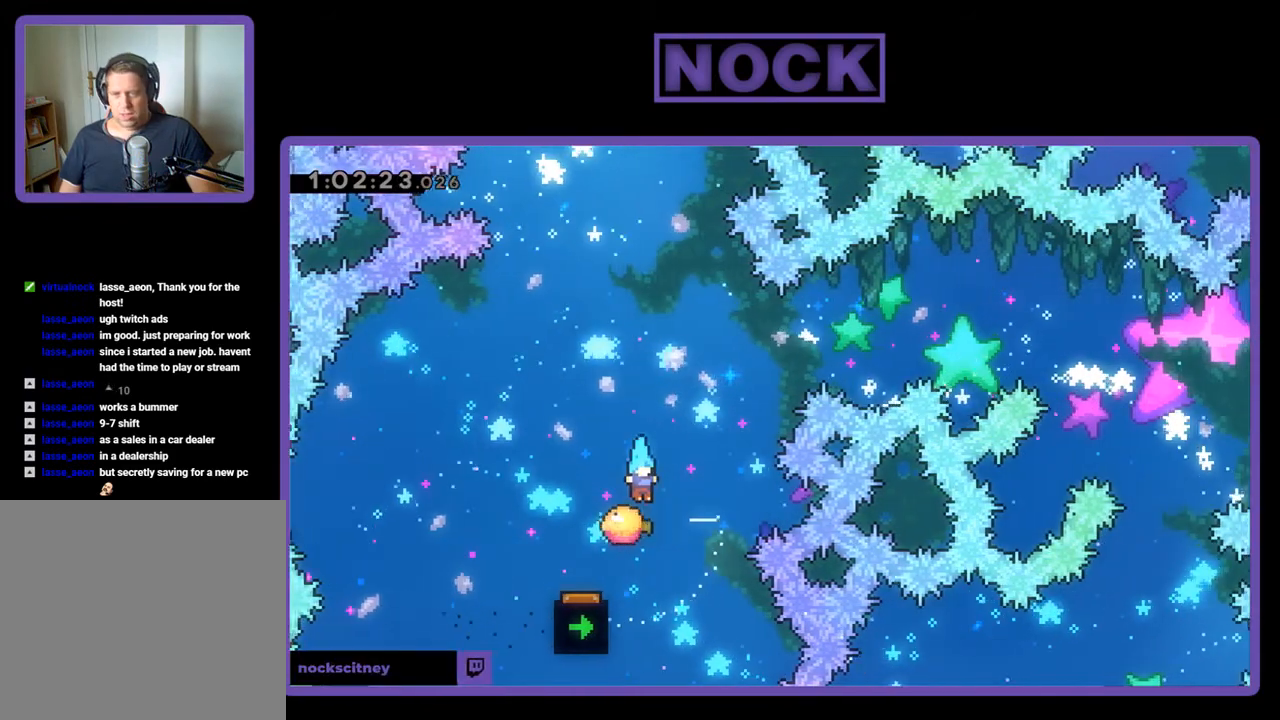
{"buttons": ["CIRCLE", "R2", "DPAD_UP", "DPAD_RIGHT"], "events": [[167, "DPAD_UP", "down"], [300, "DPAD_LEFT", "down"], [400, "CIRCLE", "down"], [433, "DPAD_LEFT", "up"], [467, "DPAD_RIGHT", "down"]]}
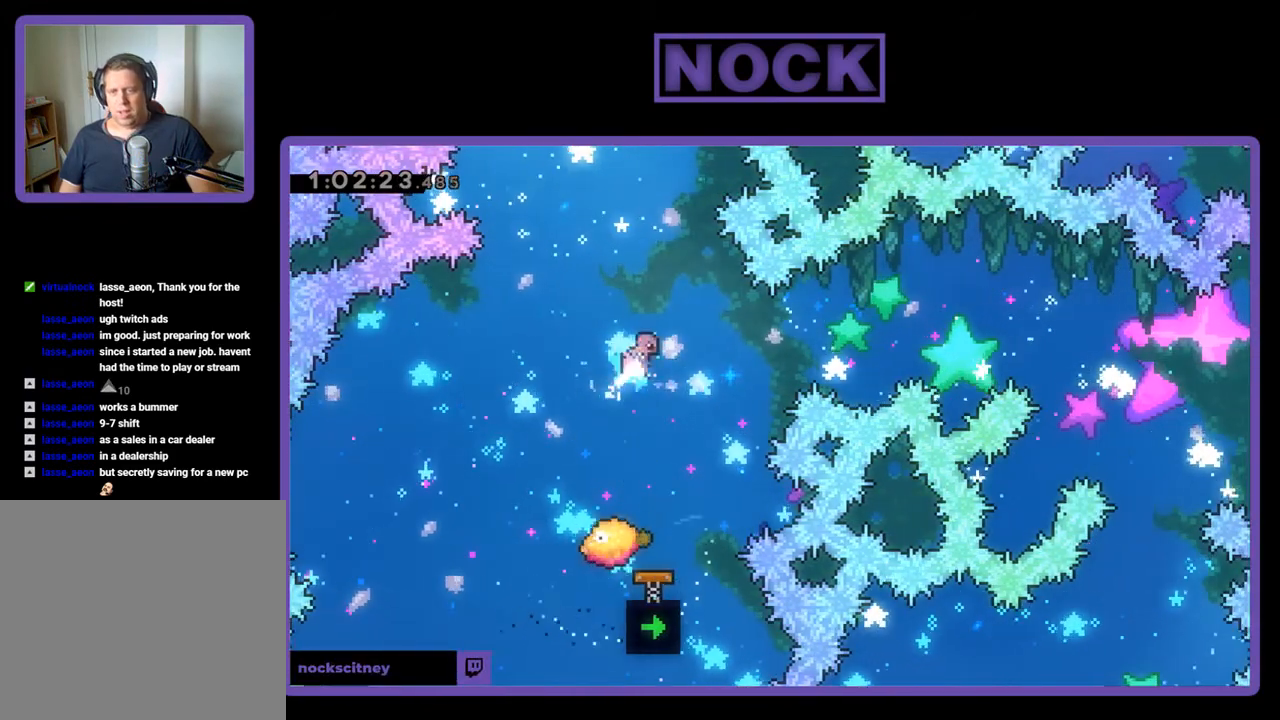
{"buttons": ["R2"], "events": [[133, "CIRCLE", "up"], [233, "DPAD_RIGHT", "up"], [233, "DPAD_UP", "up"]]}
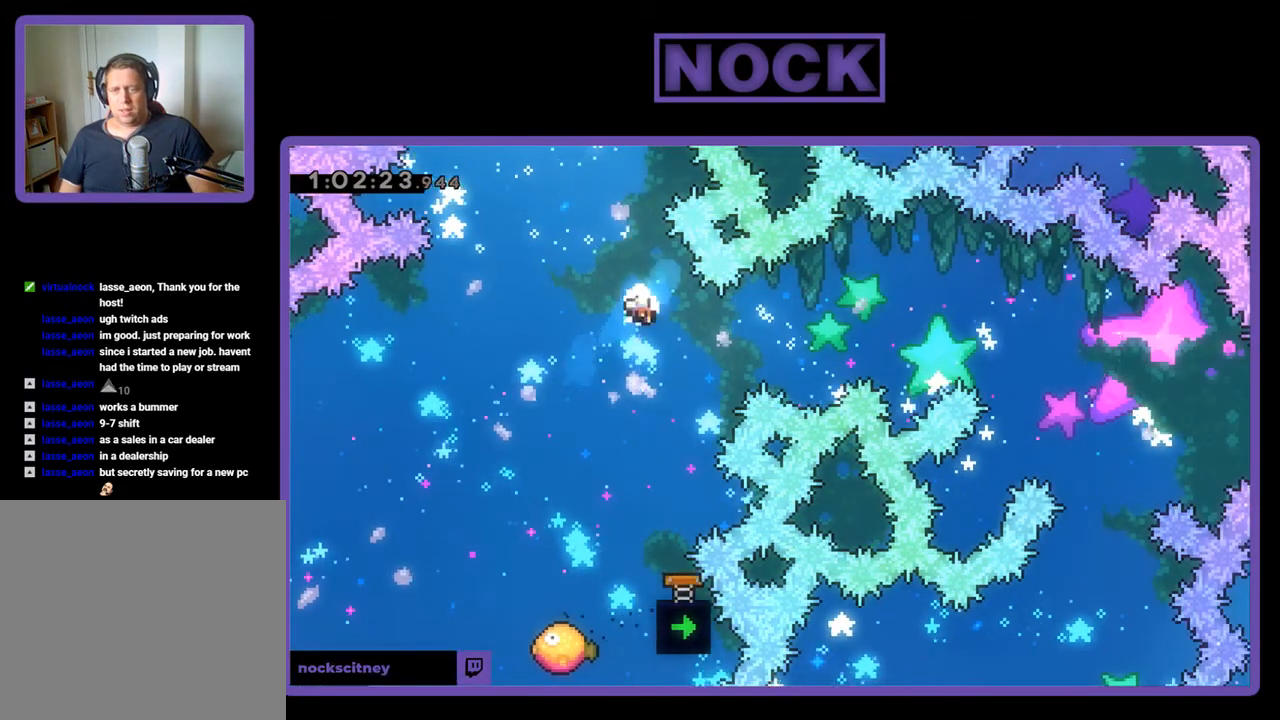
{"buttons": [], "events": [[133, "R2", "up"]]}
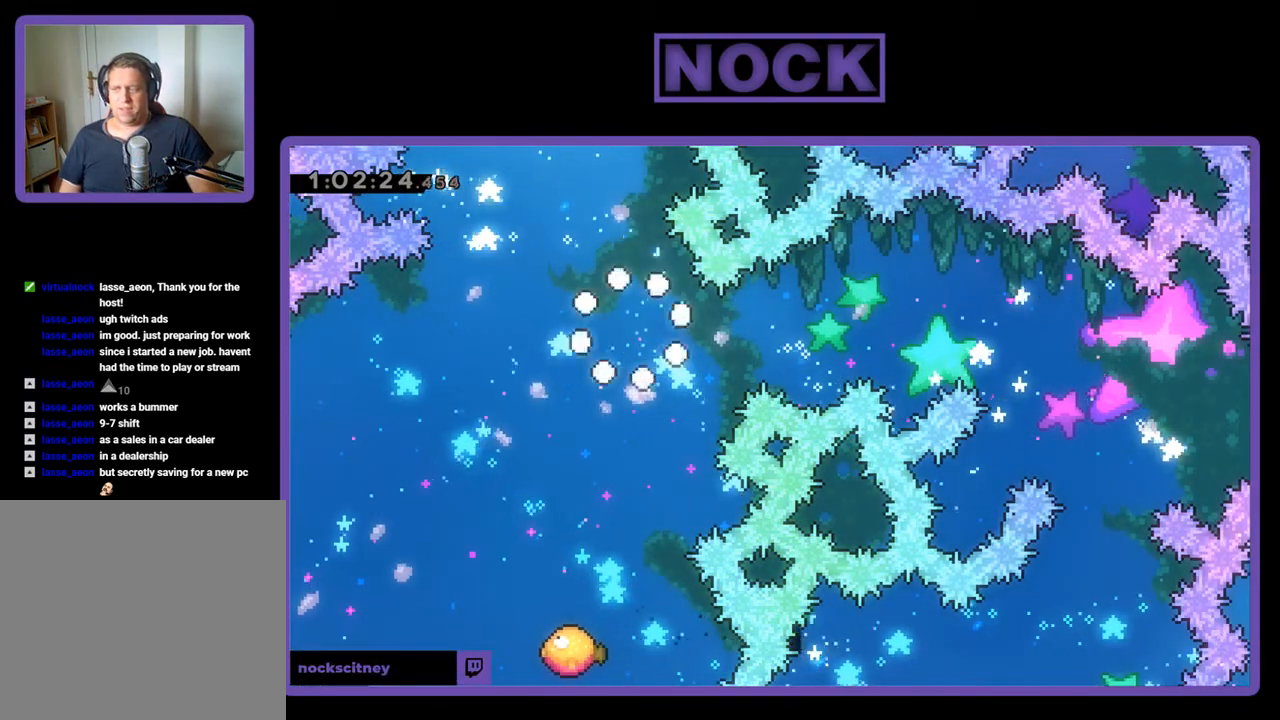
{"buttons": [], "events": []}
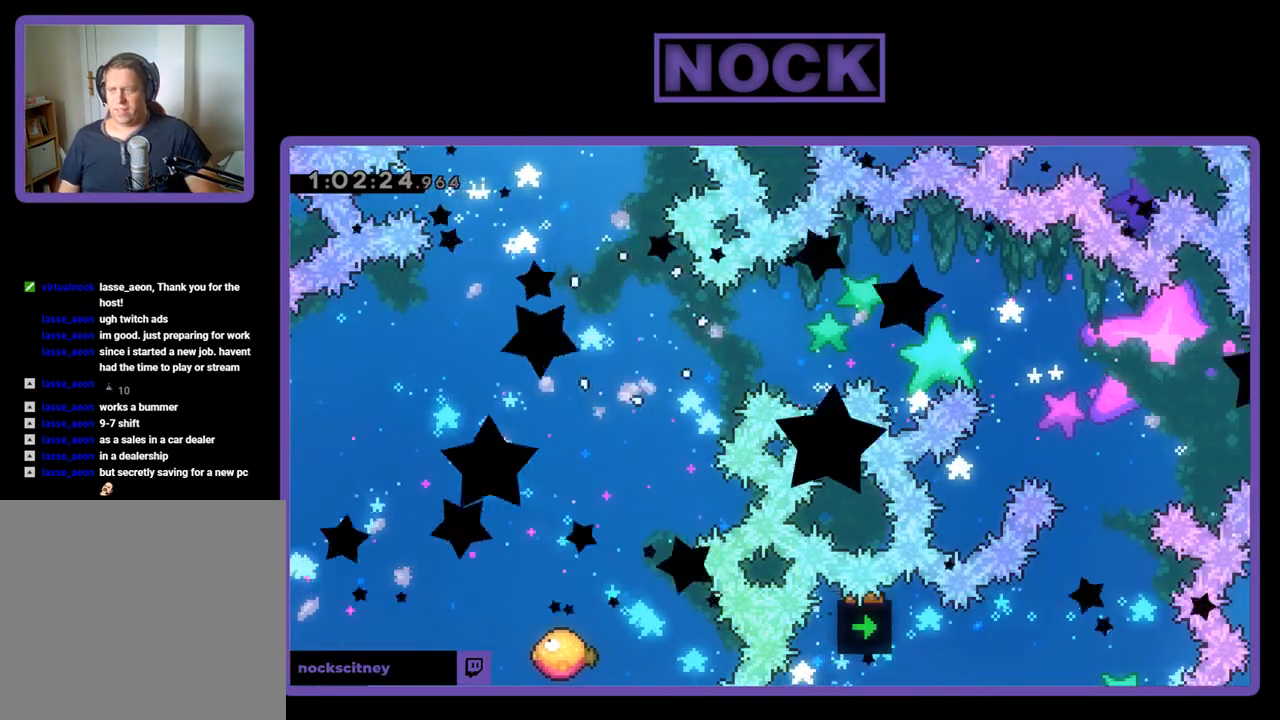
{"buttons": [], "events": []}
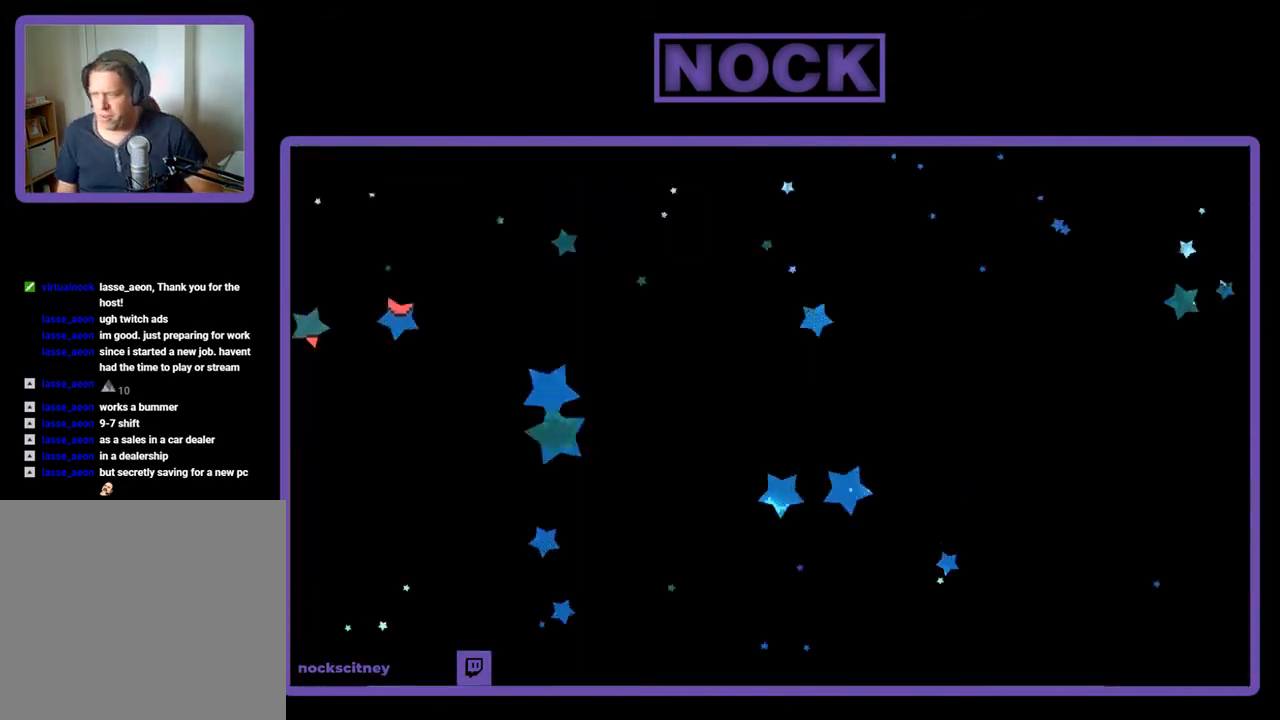
{"buttons": [], "events": []}
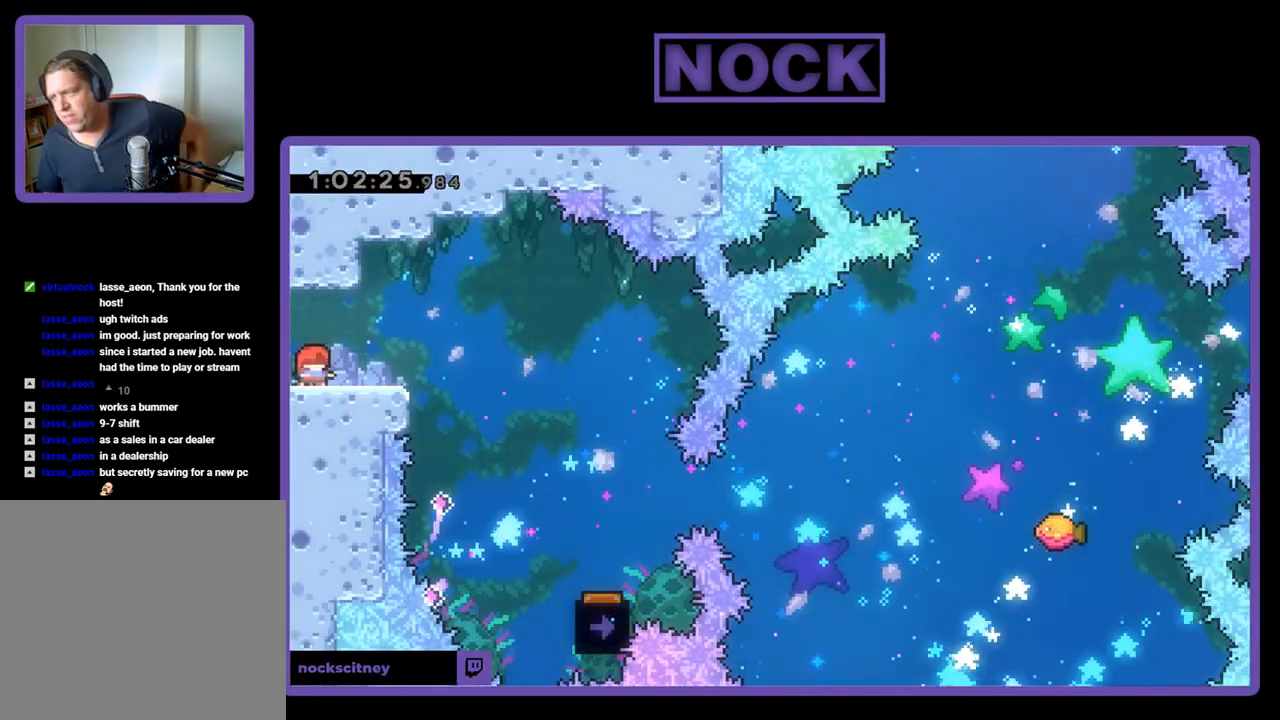
{"buttons": [], "events": []}
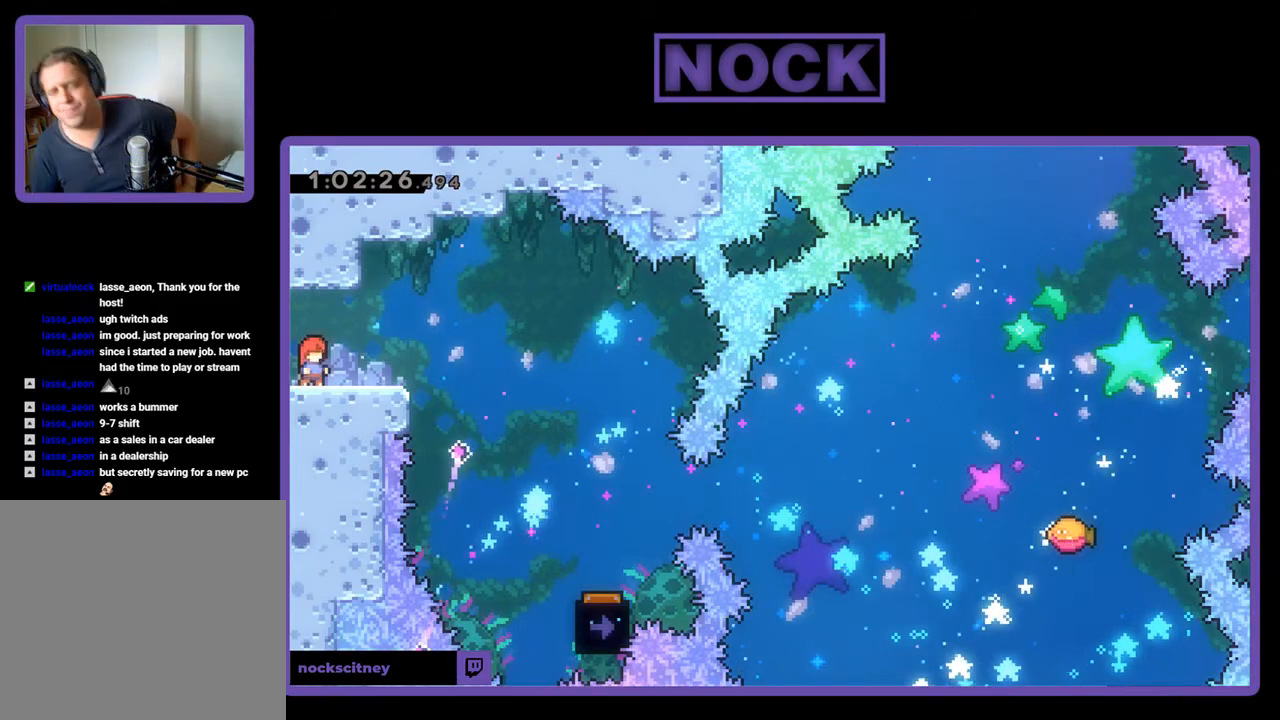
{"buttons": [], "events": []}
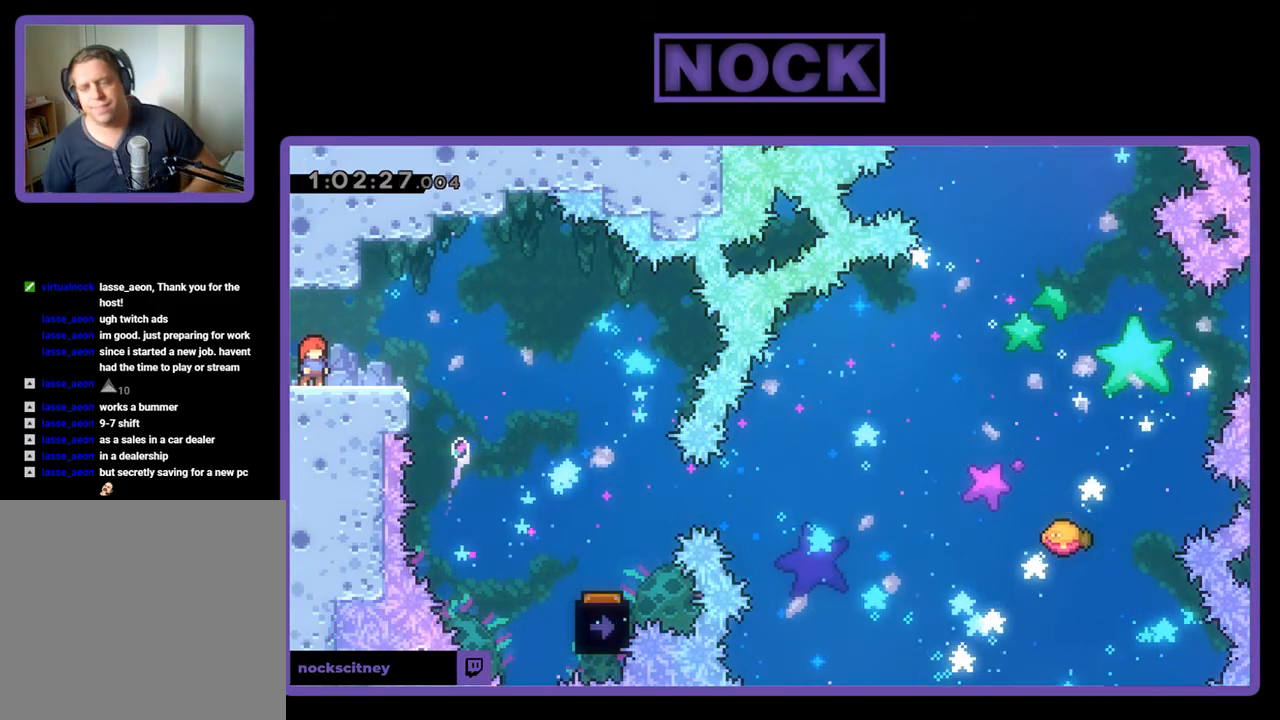
{"buttons": [], "events": []}
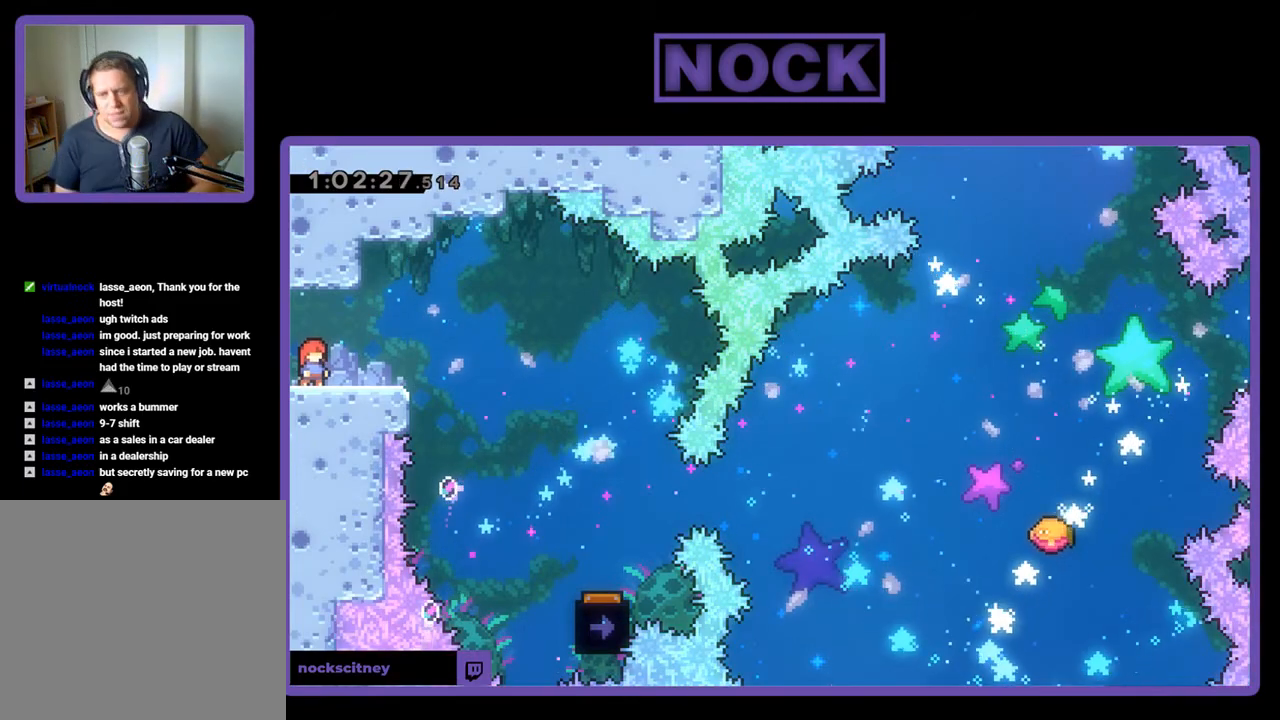
{"buttons": ["R2"], "events": [[433, "R2", "down"]]}
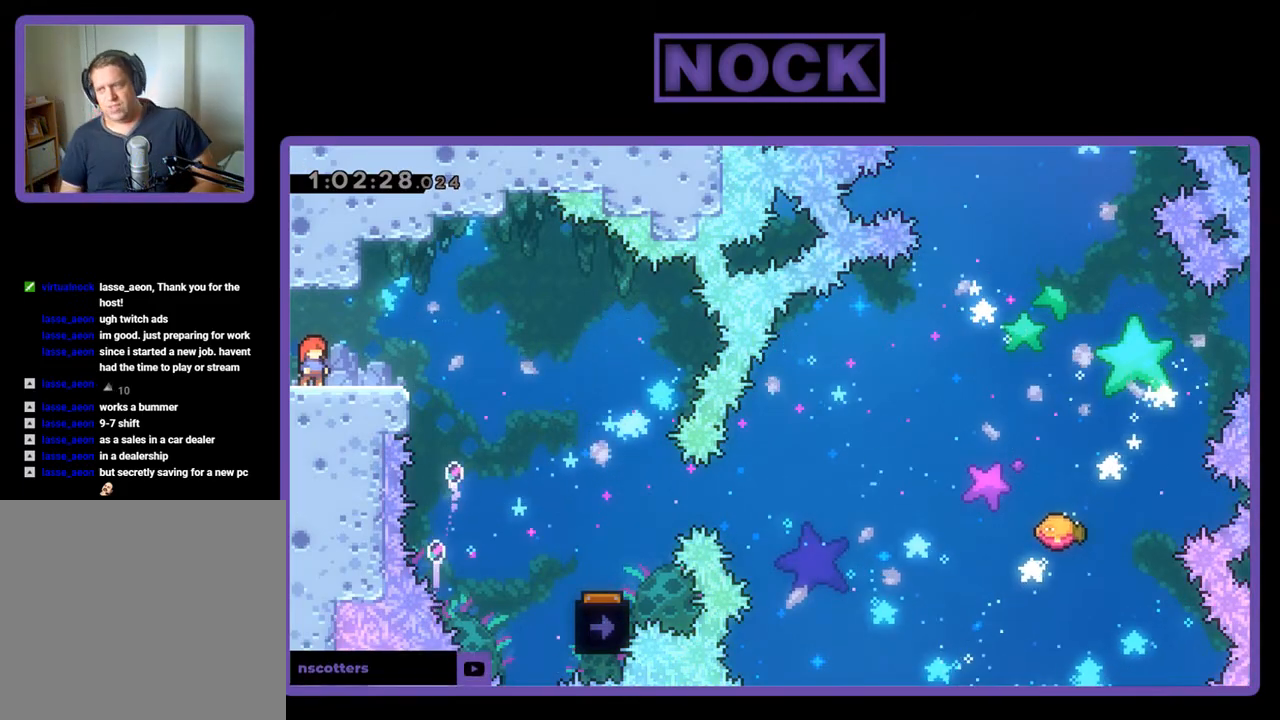
{"buttons": ["R2", "DPAD_RIGHT"], "events": [[333, "DPAD_RIGHT", "down"]]}
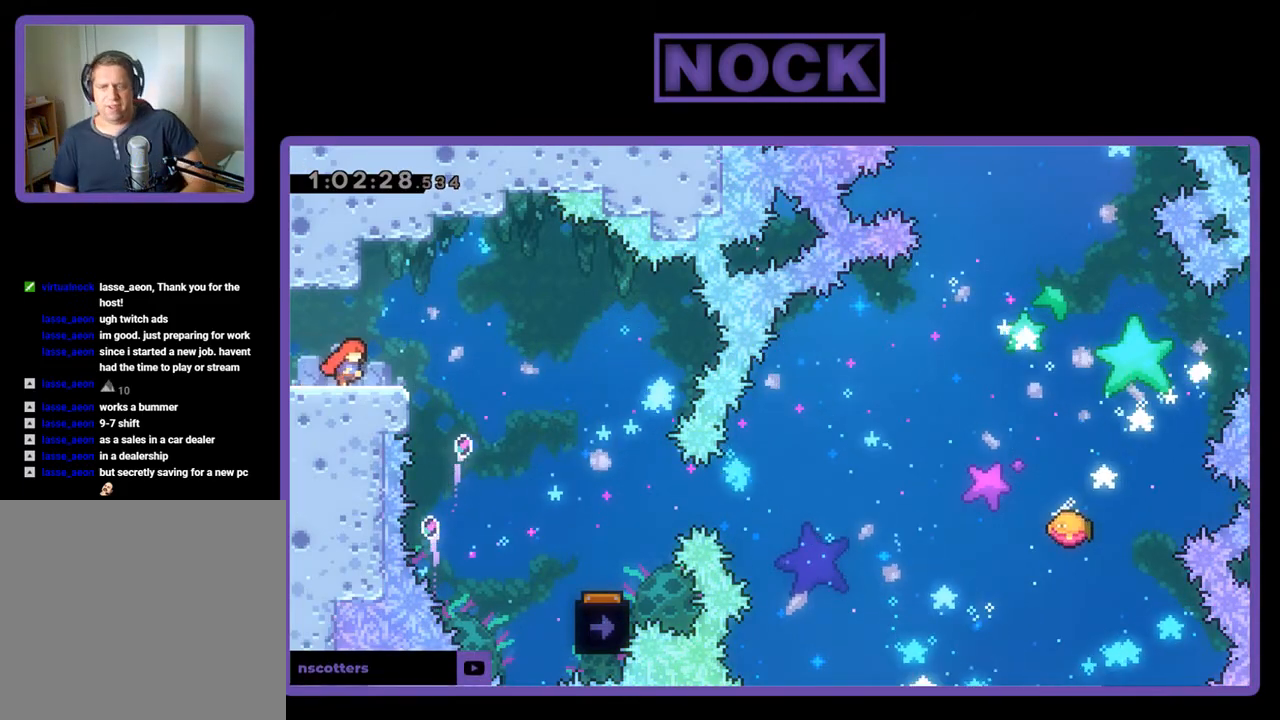
{"buttons": ["R2", "DPAD_RIGHT"], "events": [[200, "CROSS", "down"], [300, "CROSS", "up"]]}
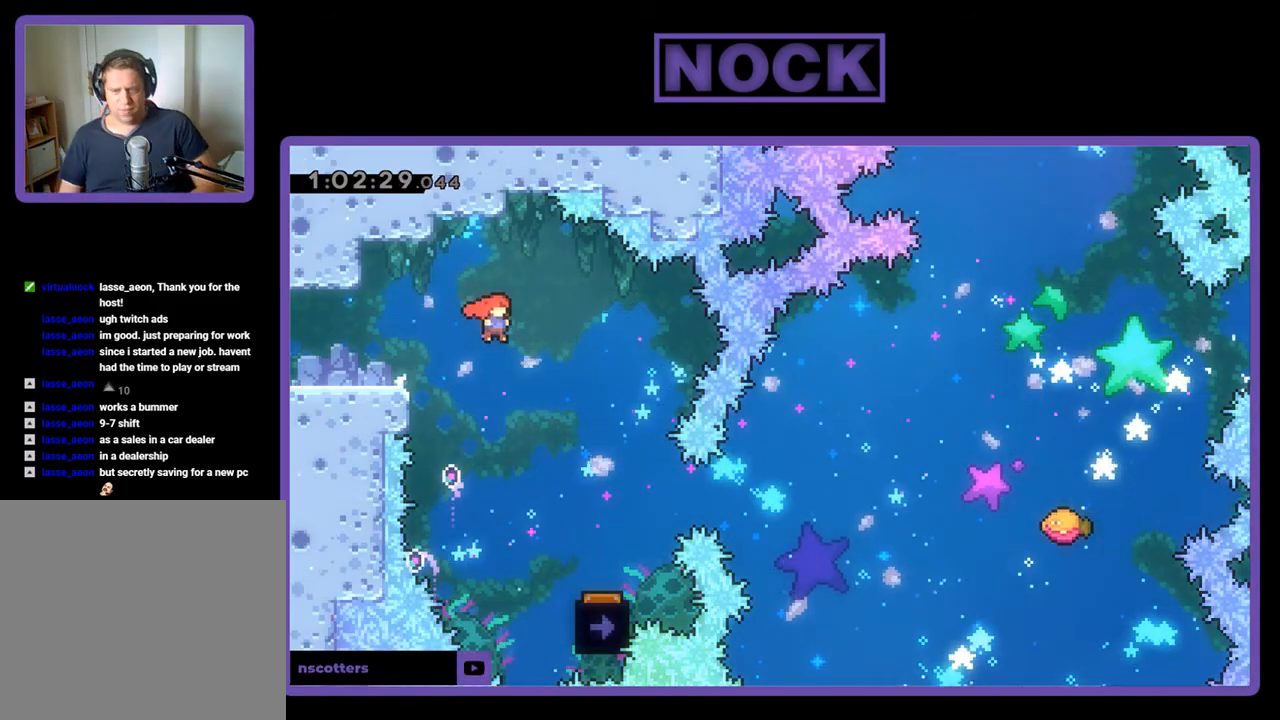
{"buttons": ["R2", "DPAD_RIGHT"], "events": [[233, "DPAD_RIGHT", "up"], [400, "DPAD_RIGHT", "down"]]}